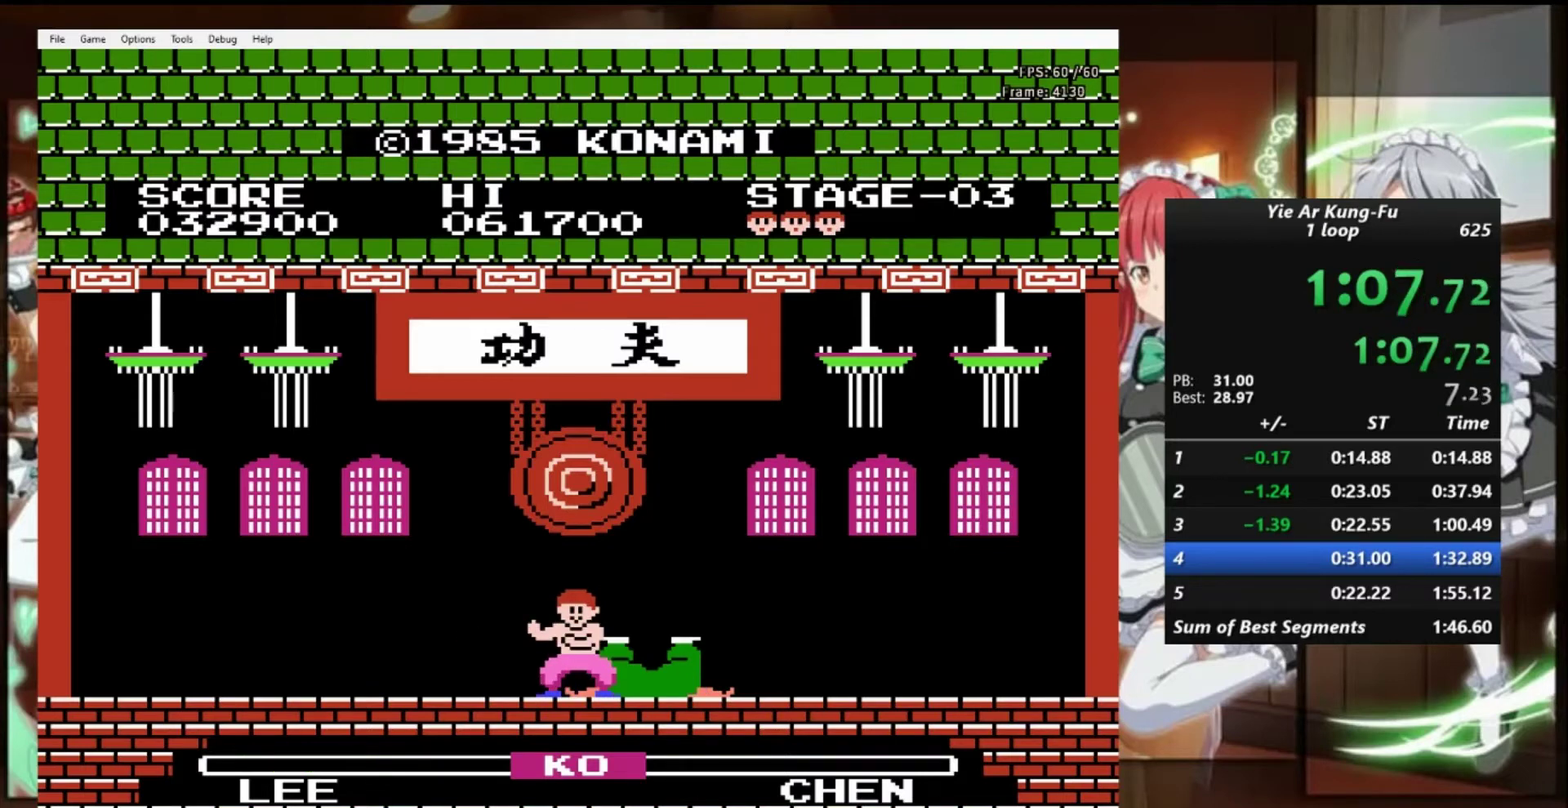
Gameplay with a controller (Nintendo layout); each line is a JSON object with the inputs held at the frame after it. "events" lists button and stick changes between this image and that frame as [ms after this image, input, new state], when the widget could be followed in between. Not read: L3 R3.
{"buttons": ["DPAD_RIGHT"], "events": [[233, "DPAD_RIGHT", "down"]]}
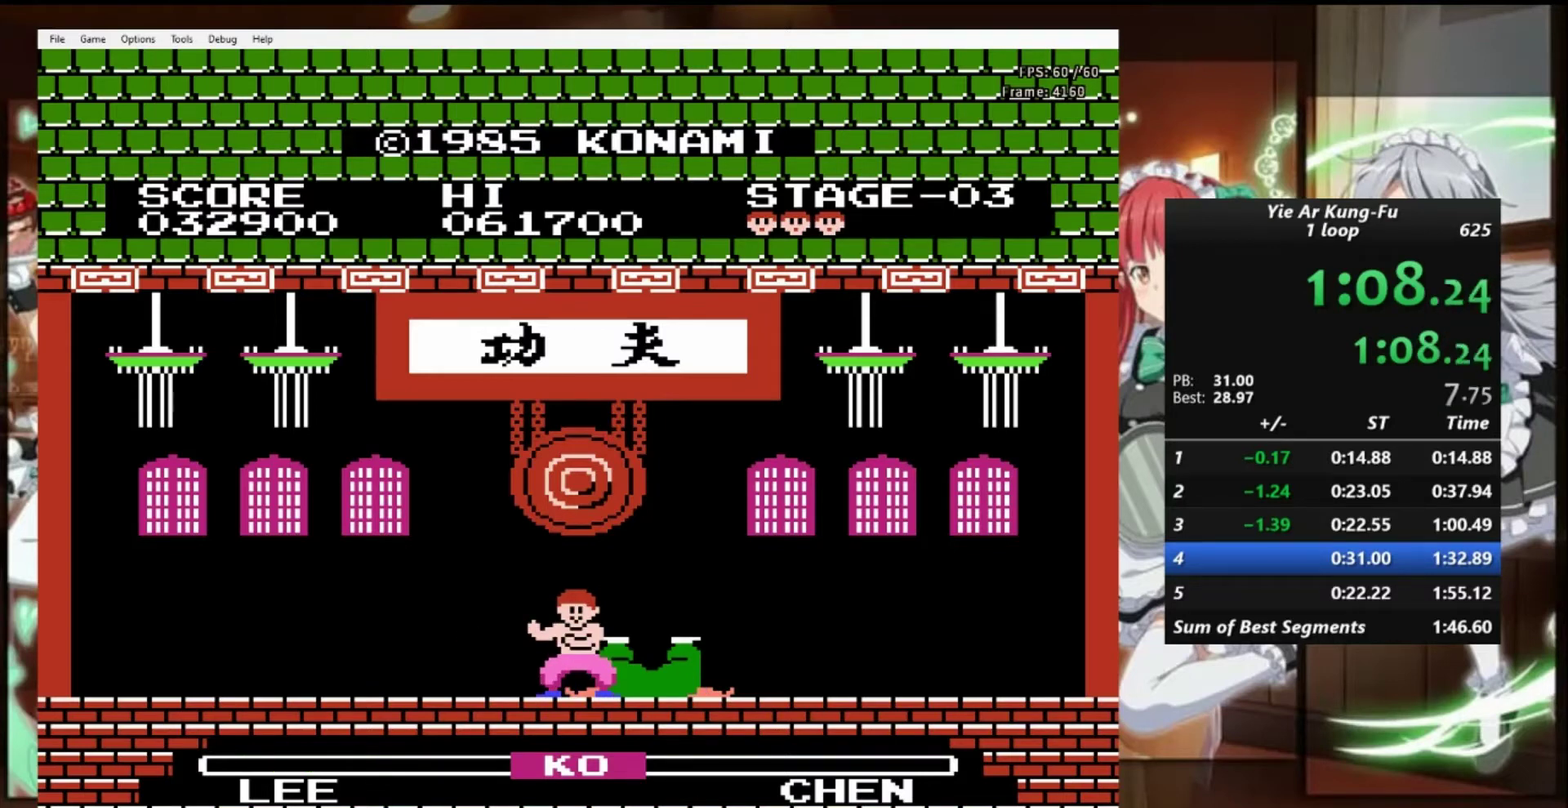
{"buttons": ["DPAD_RIGHT"], "events": []}
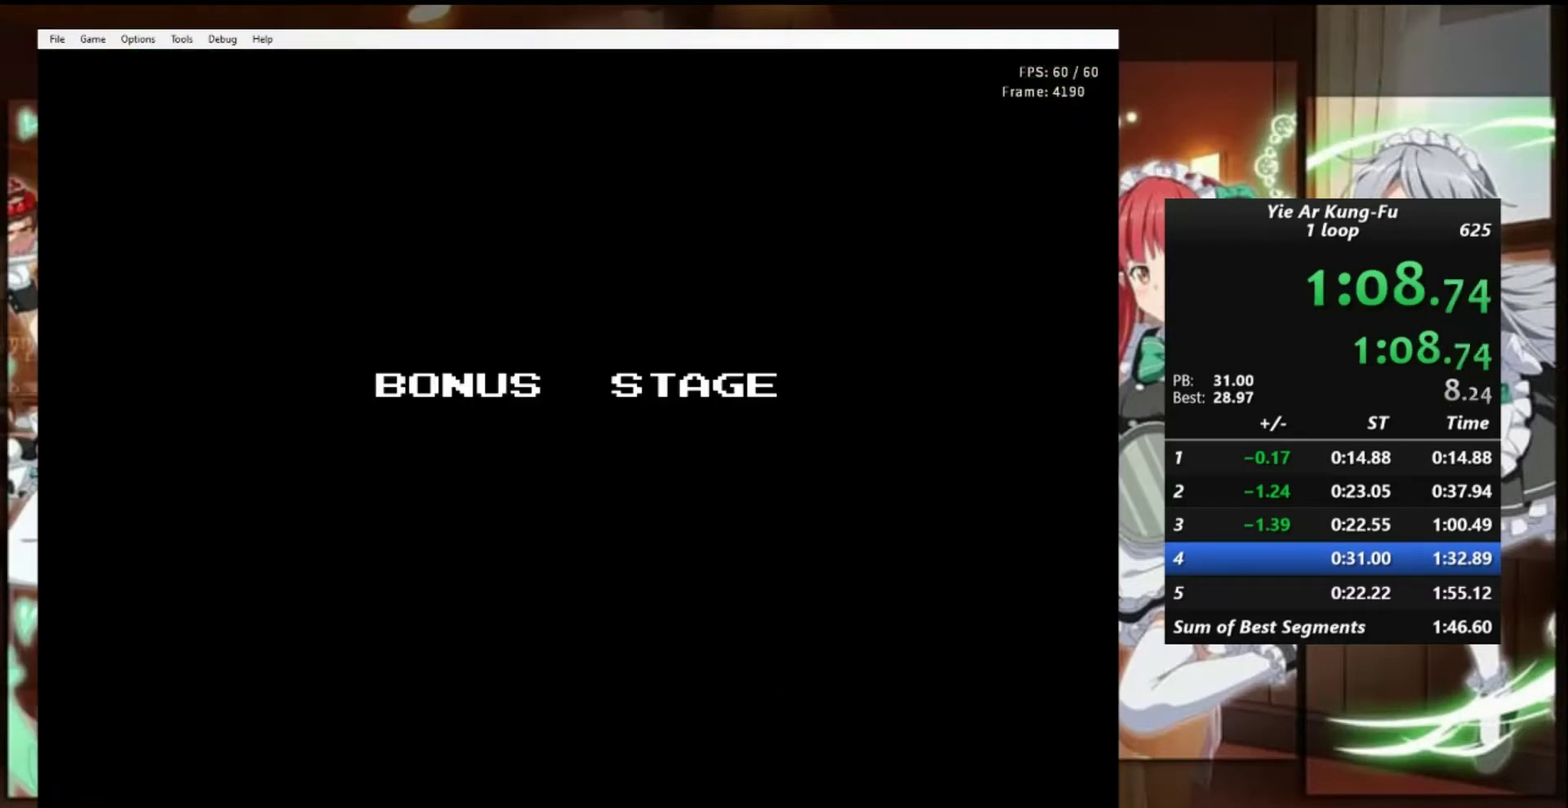
{"buttons": ["DPAD_RIGHT"], "events": []}
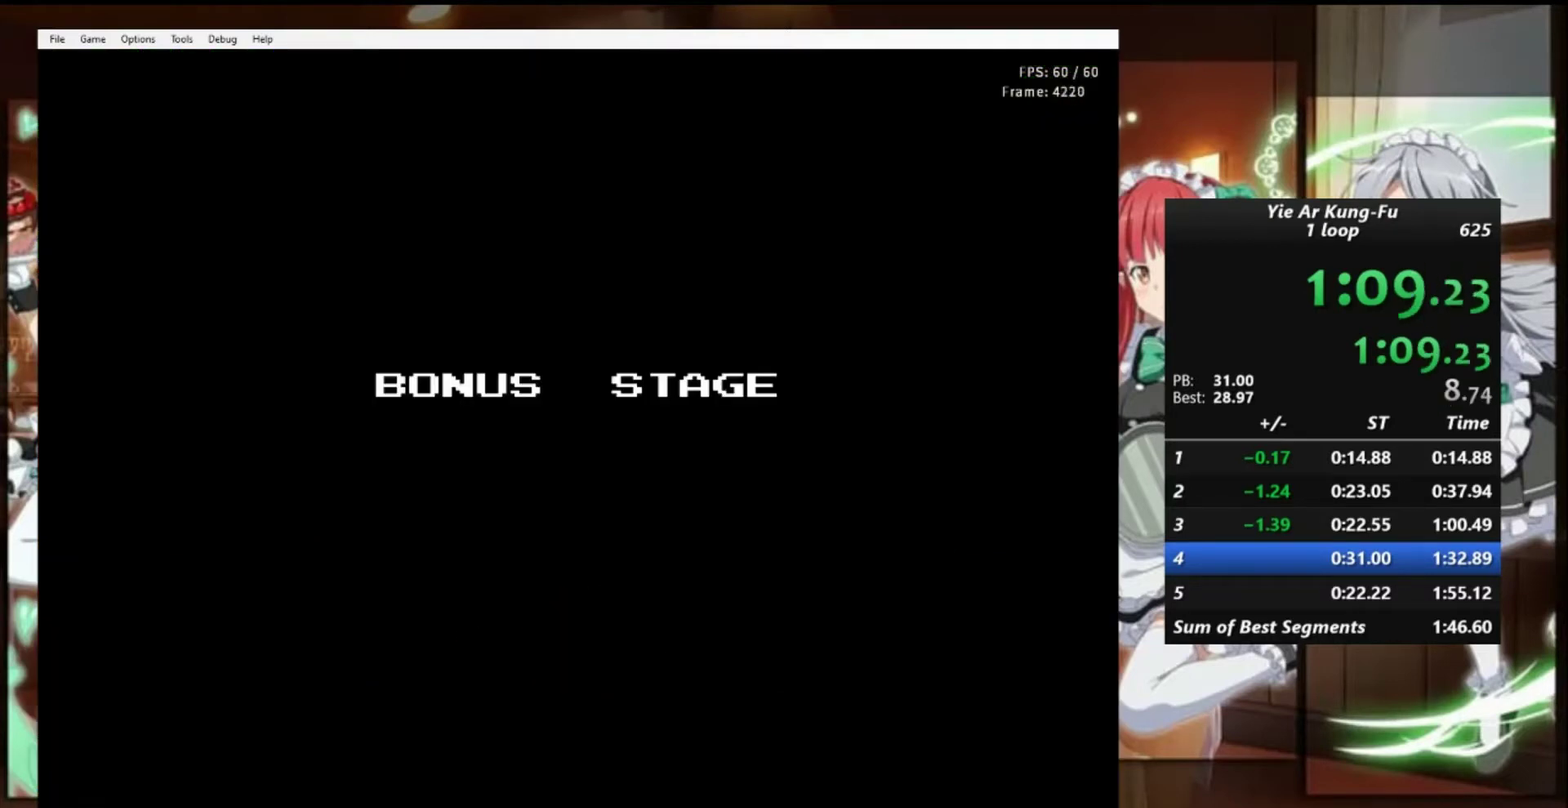
{"buttons": ["DPAD_RIGHT"], "events": []}
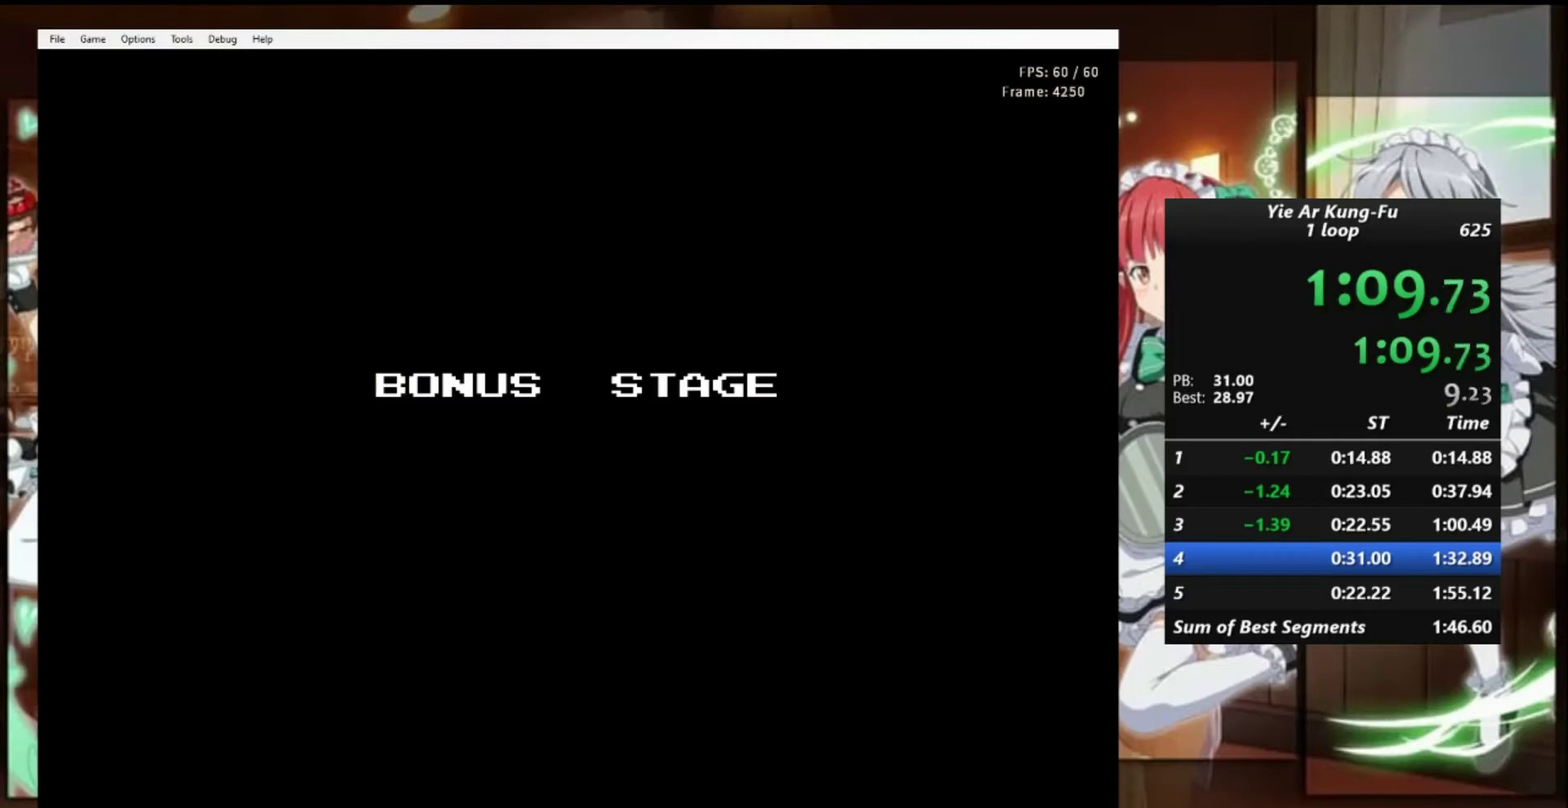
{"buttons": ["DPAD_RIGHT"], "events": []}
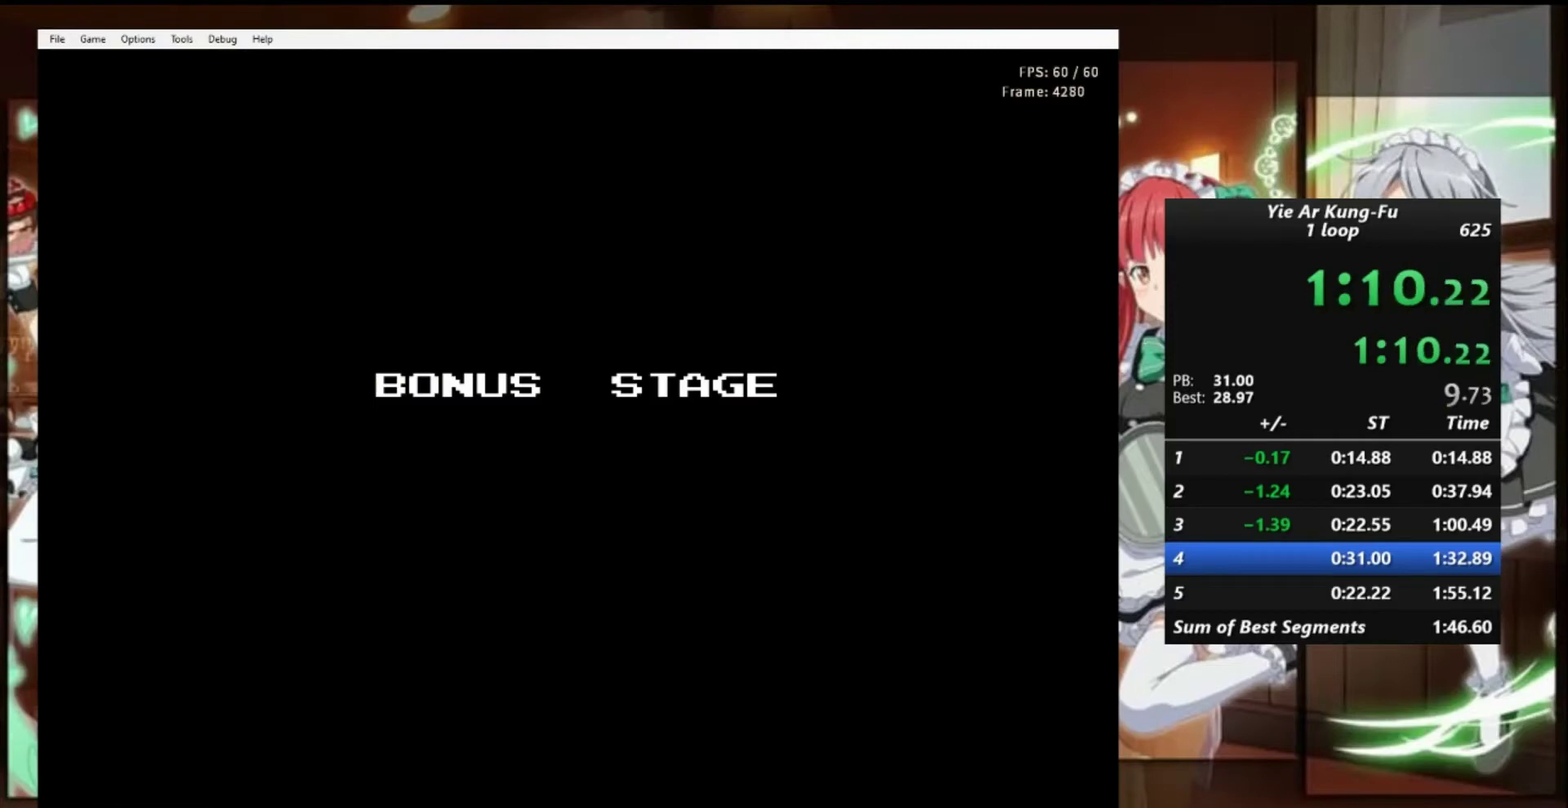
{"buttons": ["DPAD_RIGHT"], "events": []}
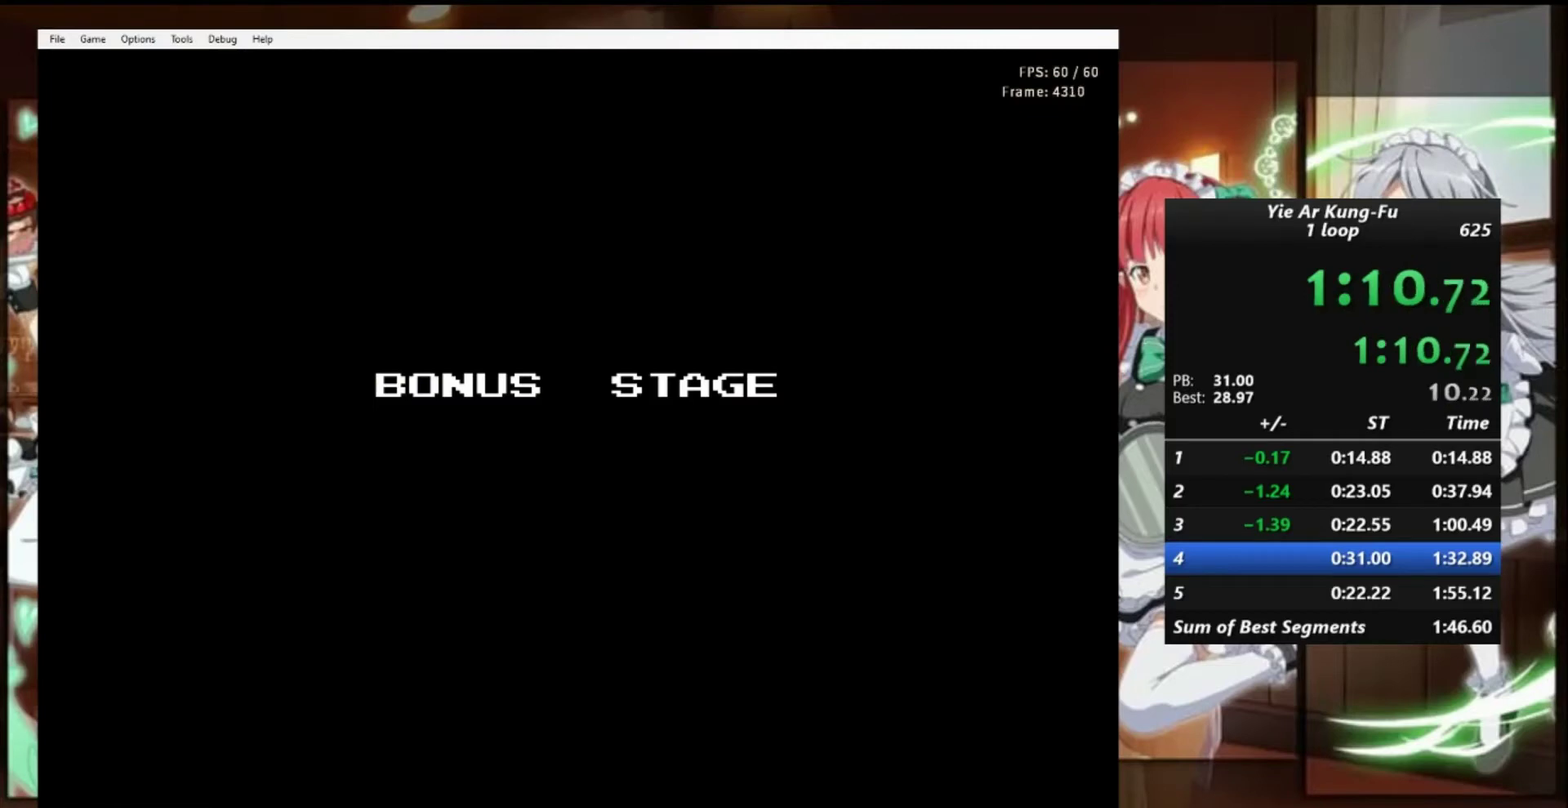
{"buttons": ["DPAD_RIGHT"], "events": []}
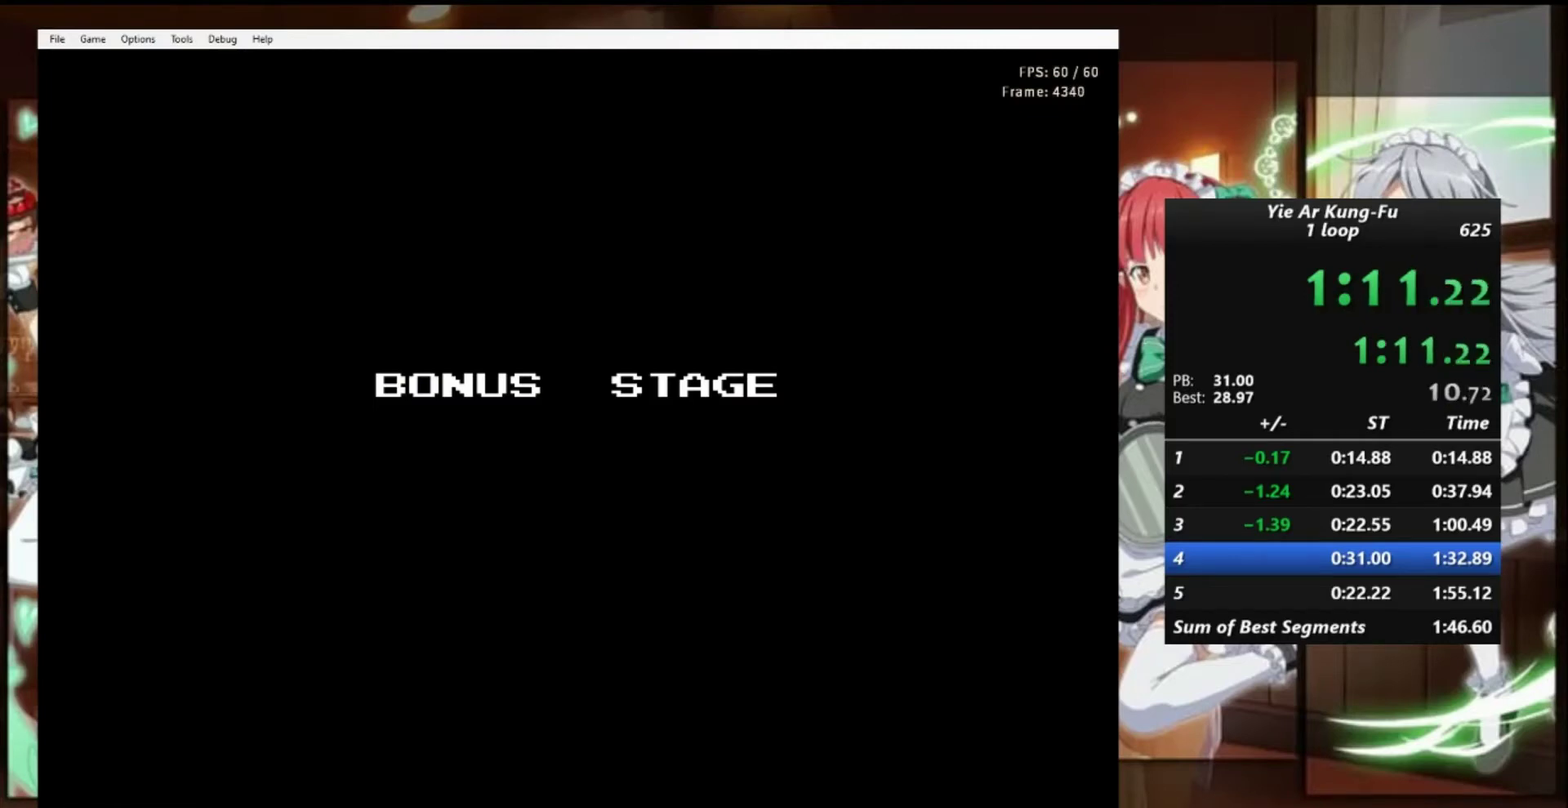
{"buttons": ["DPAD_RIGHT"], "events": []}
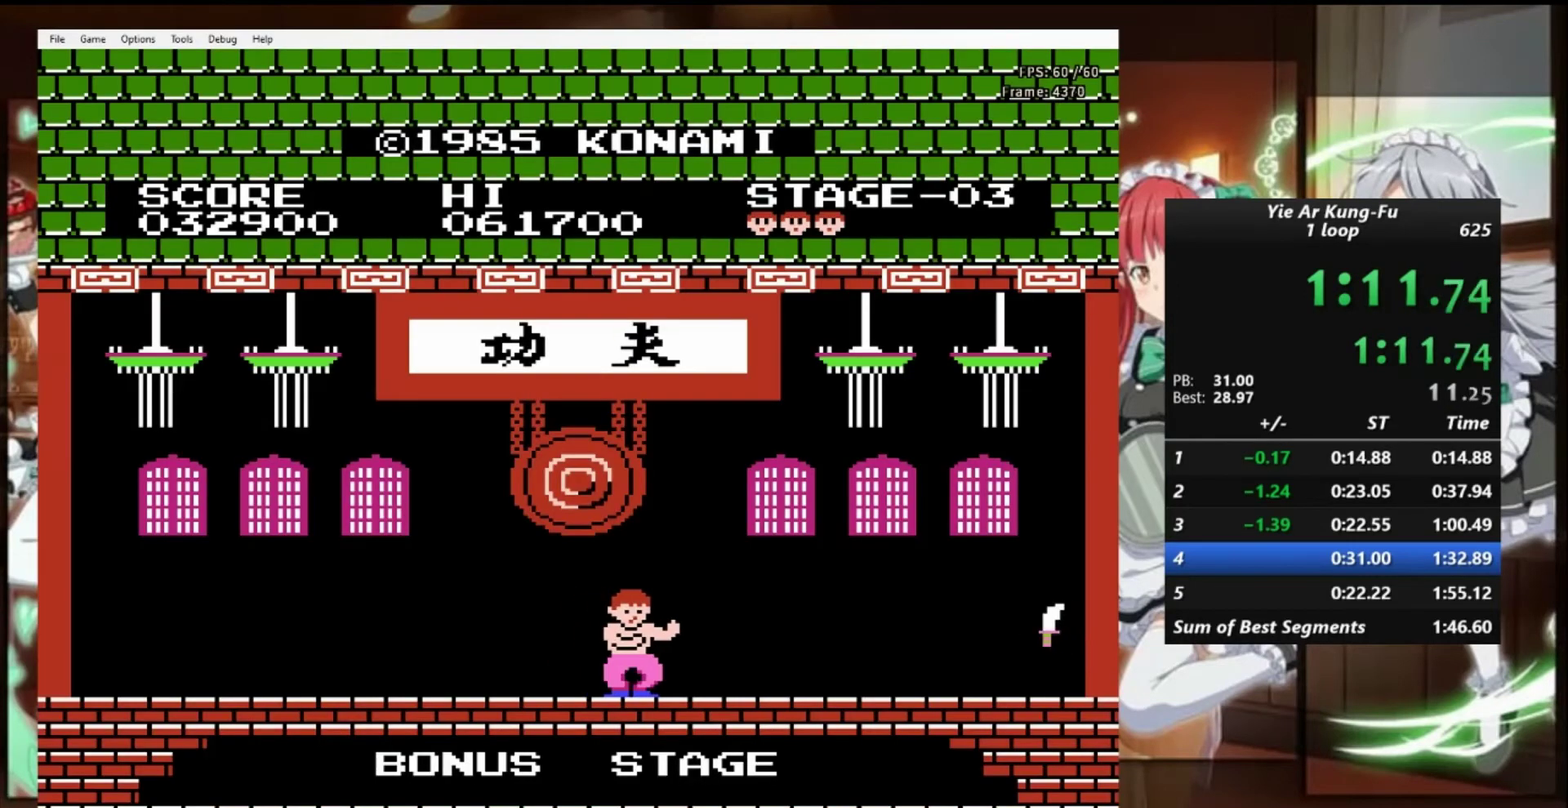
{"buttons": ["DPAD_RIGHT"], "events": []}
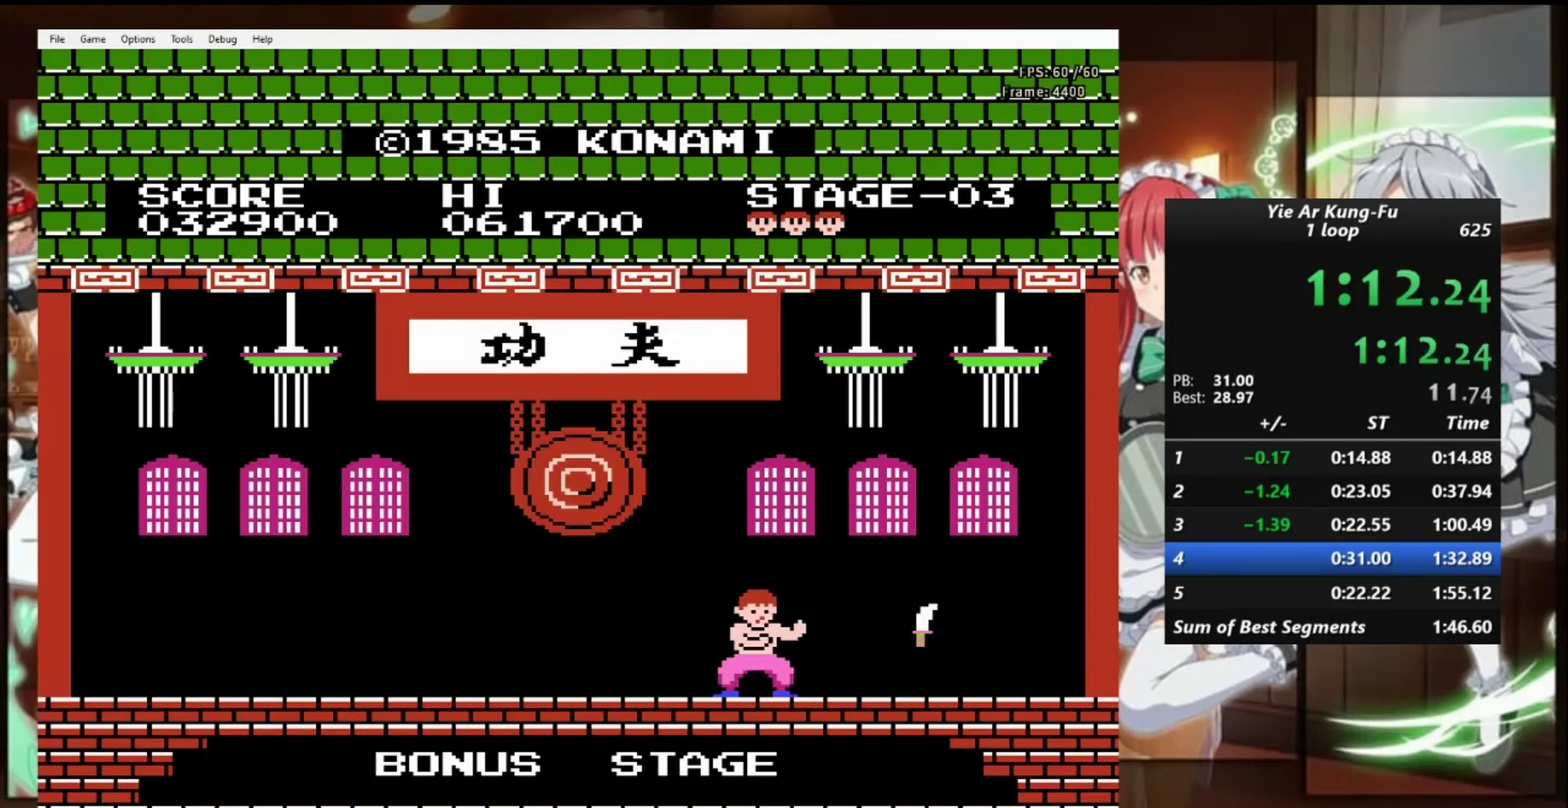
{"buttons": ["DPAD_RIGHT"], "events": []}
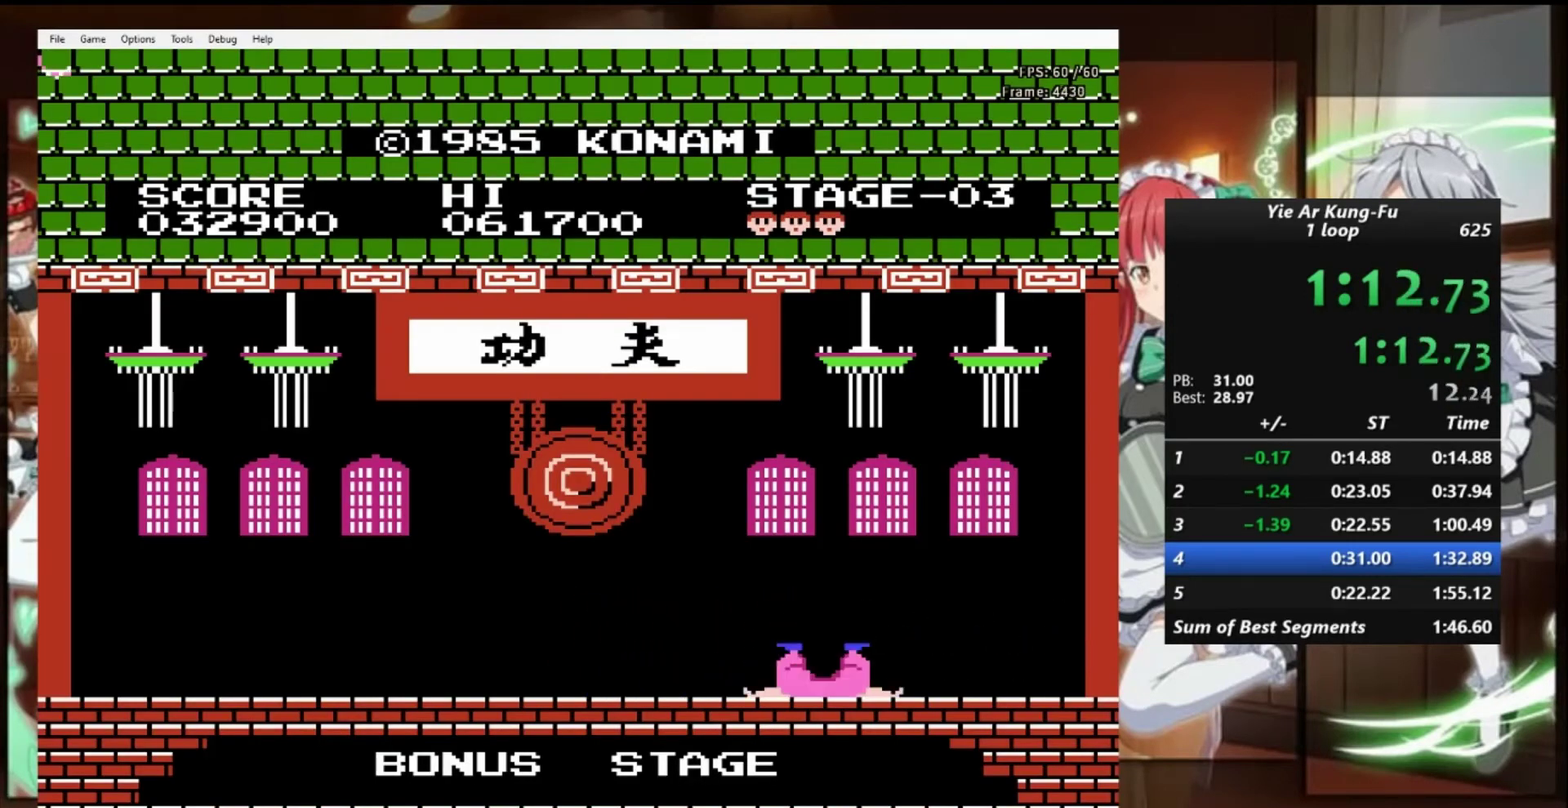
{"buttons": ["DPAD_RIGHT"], "events": []}
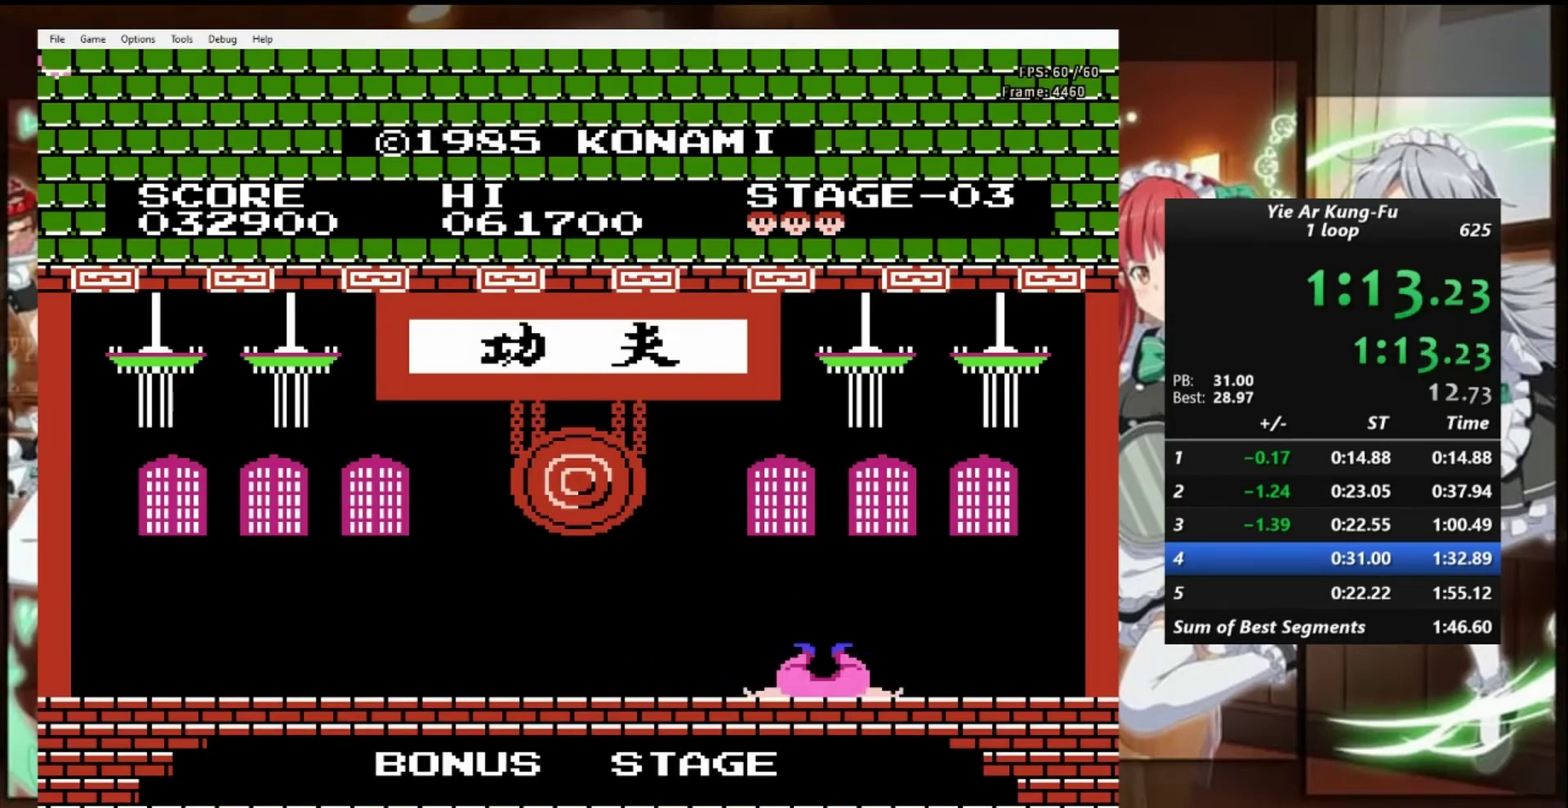
{"buttons": ["DPAD_RIGHT"], "events": []}
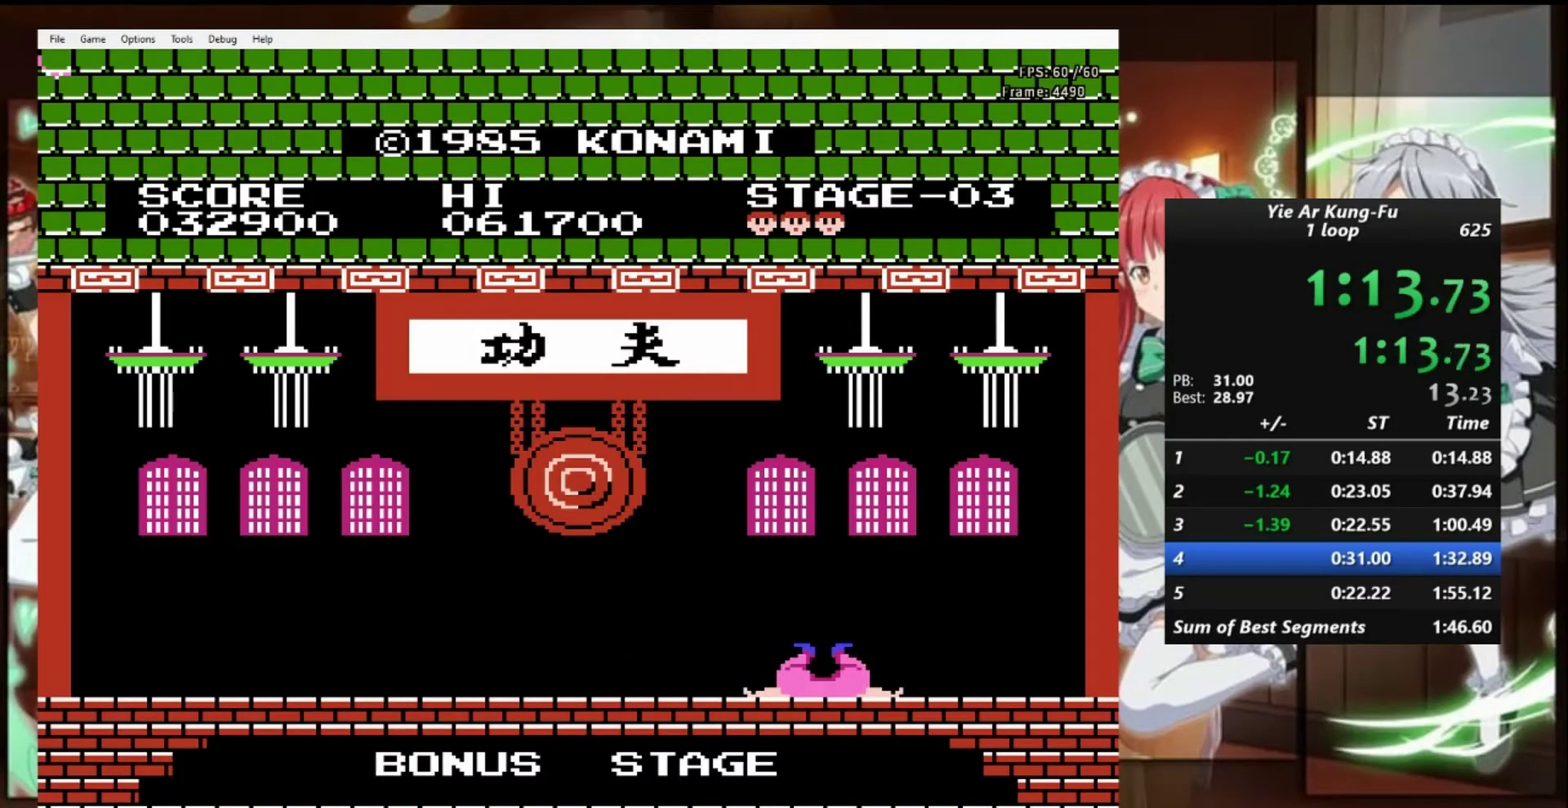
{"buttons": ["DPAD_RIGHT"], "events": []}
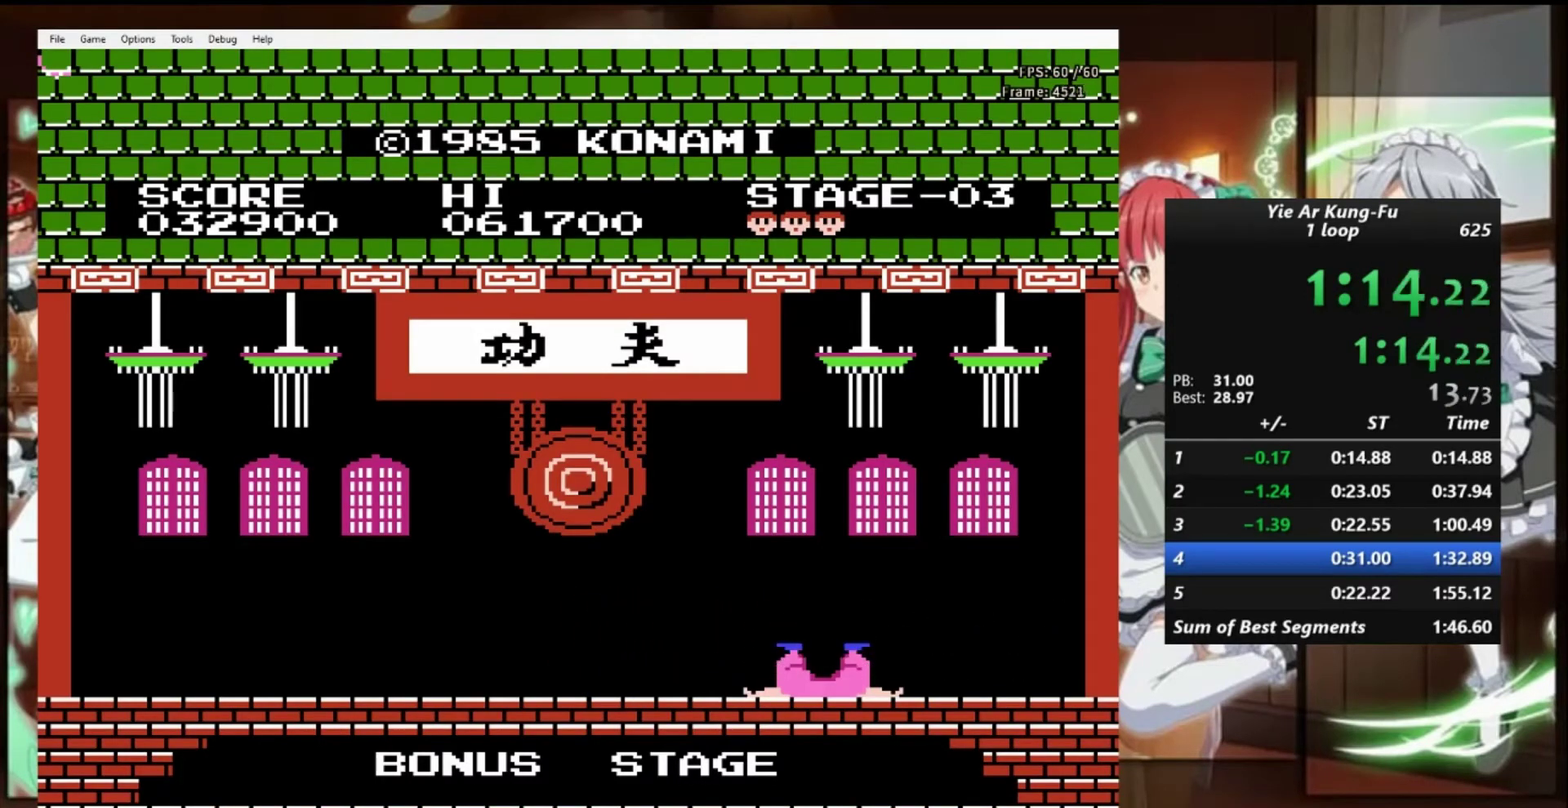
{"buttons": ["DPAD_RIGHT"], "events": []}
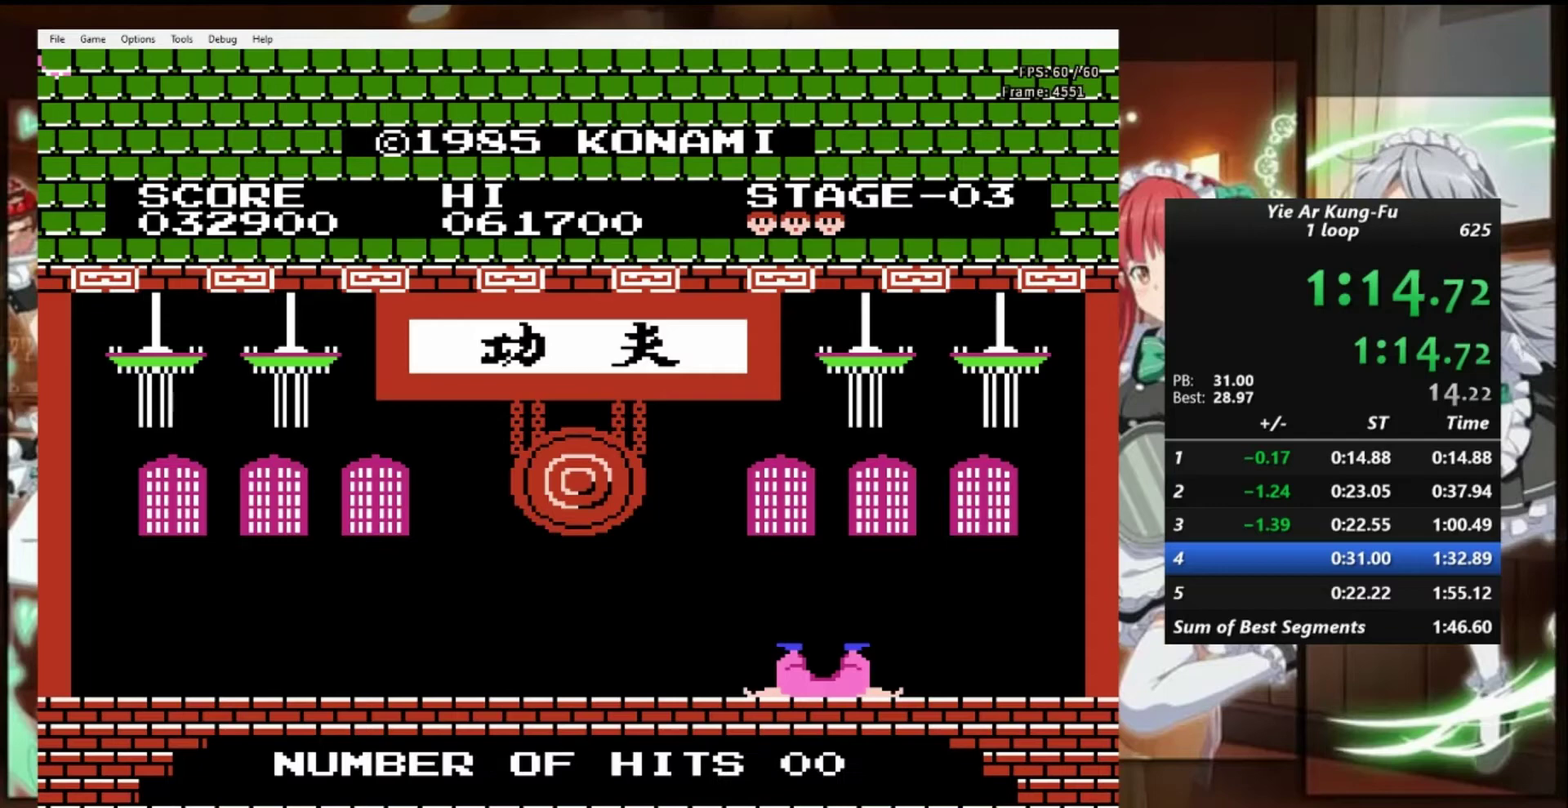
{"buttons": ["DPAD_RIGHT"], "events": []}
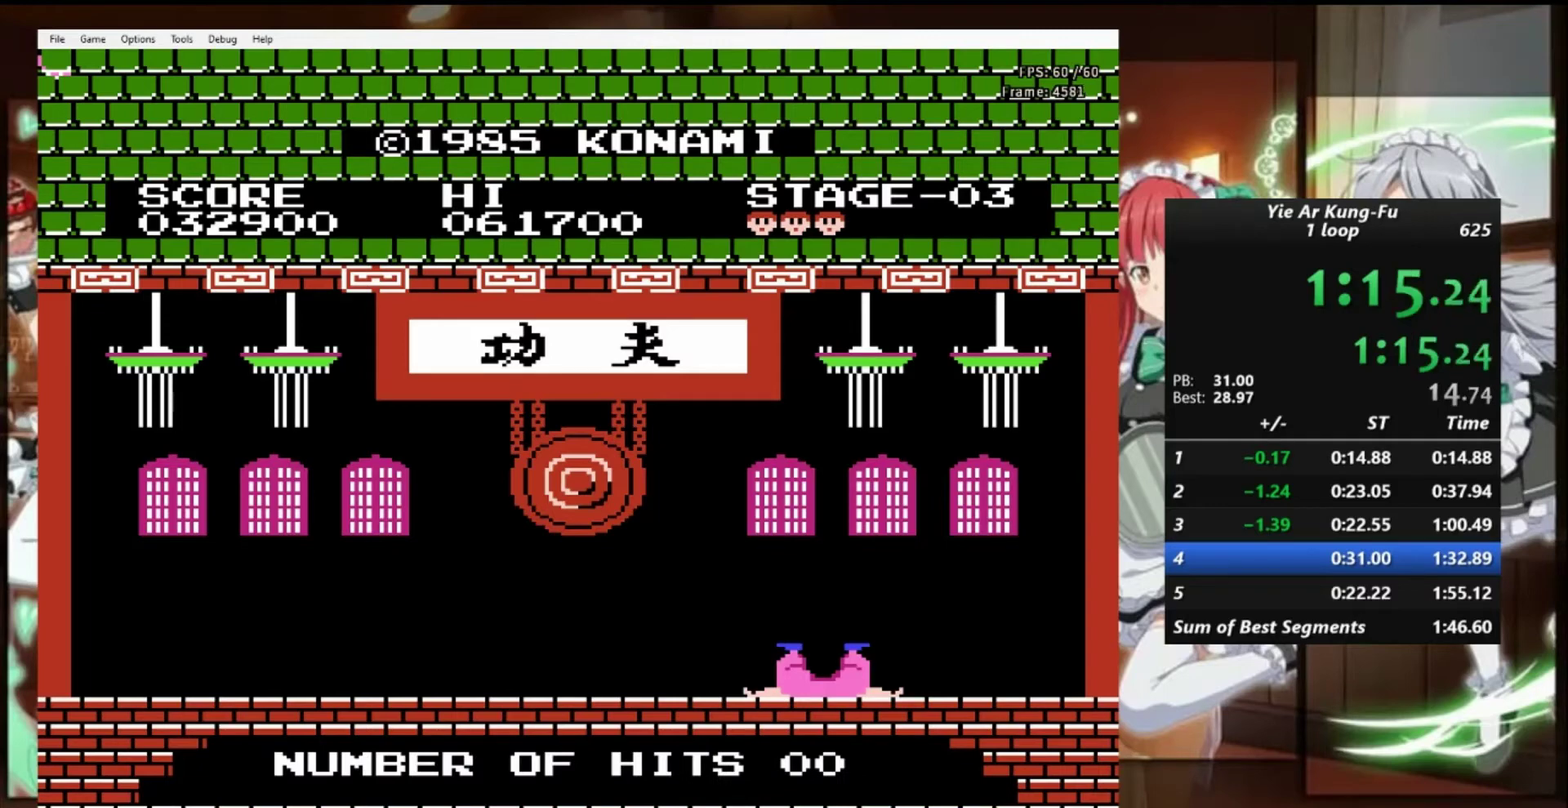
{"buttons": ["DPAD_RIGHT"], "events": []}
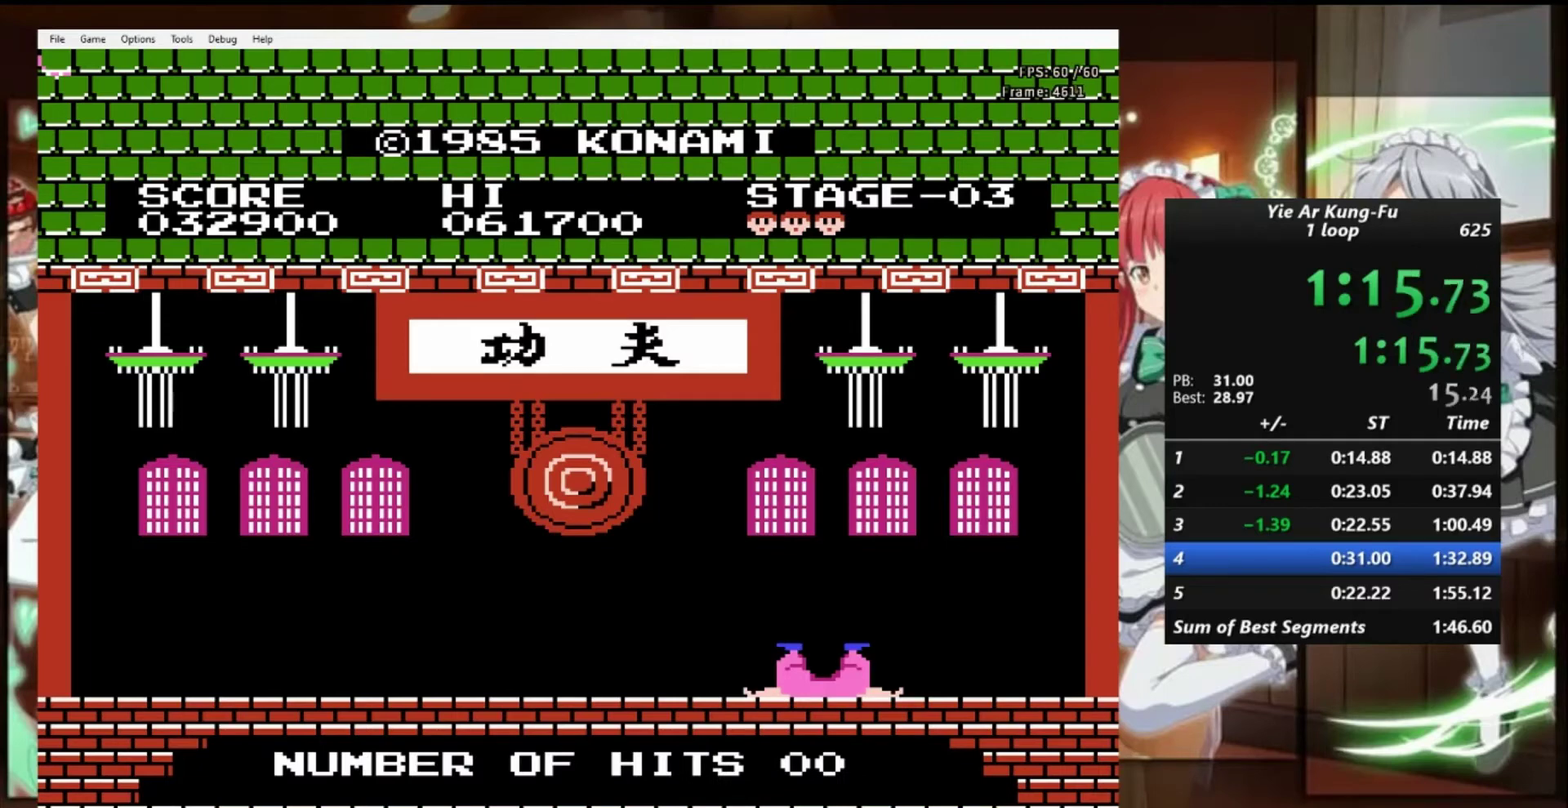
{"buttons": ["DPAD_RIGHT"], "events": []}
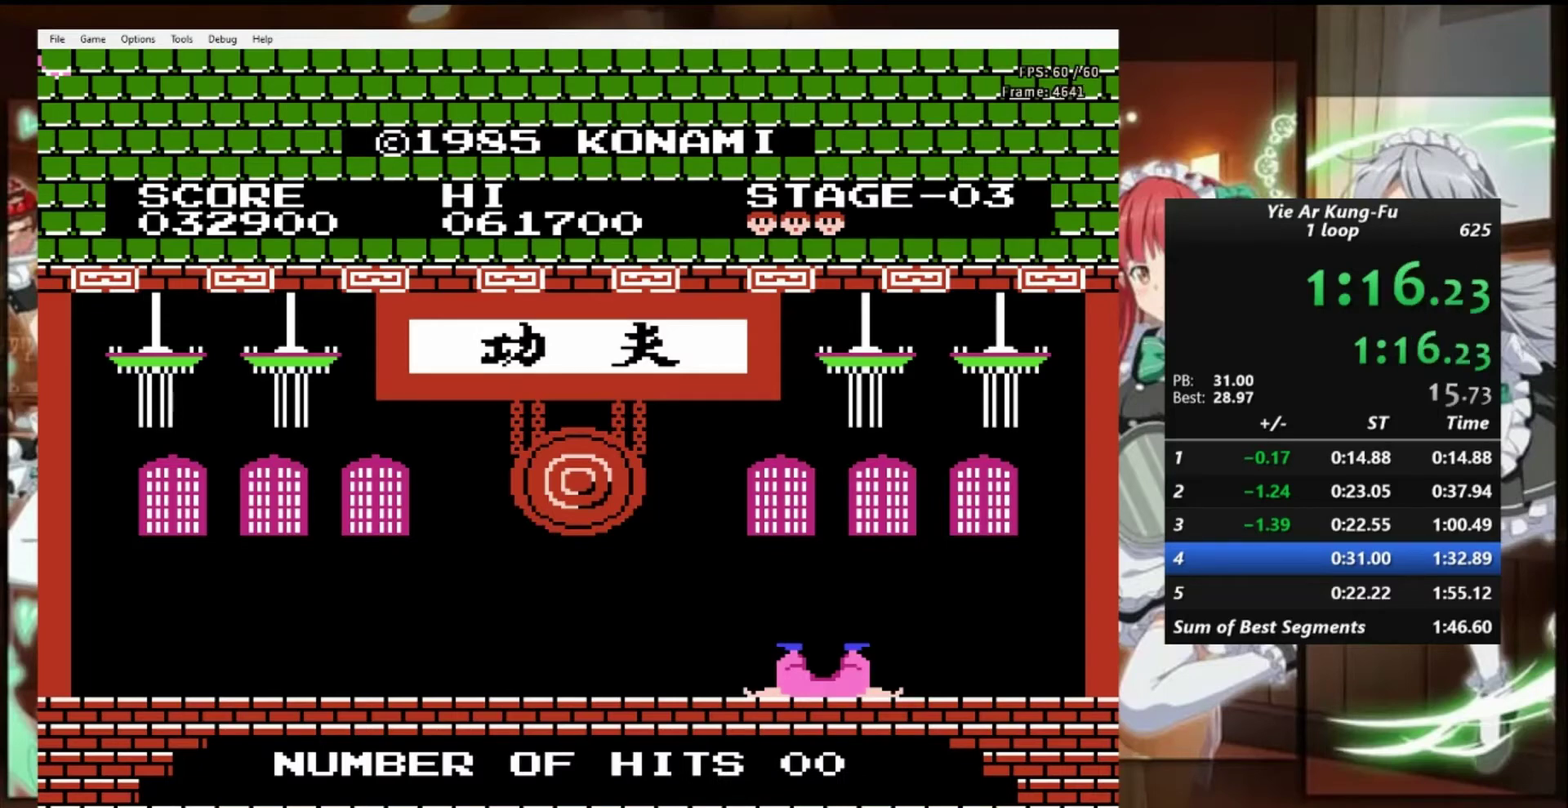
{"buttons": ["DPAD_RIGHT"], "events": []}
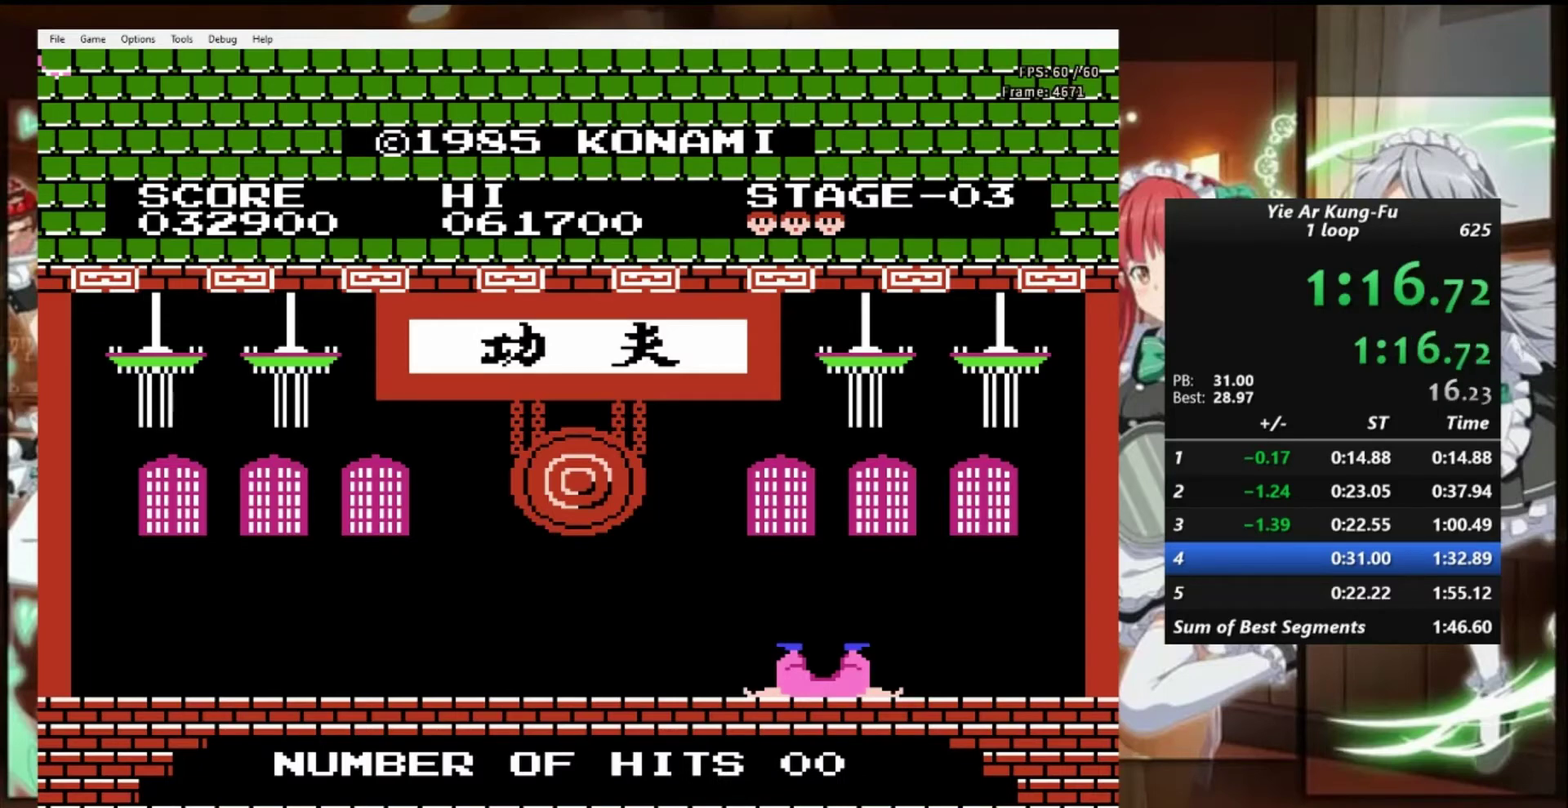
{"buttons": ["DPAD_RIGHT"], "events": []}
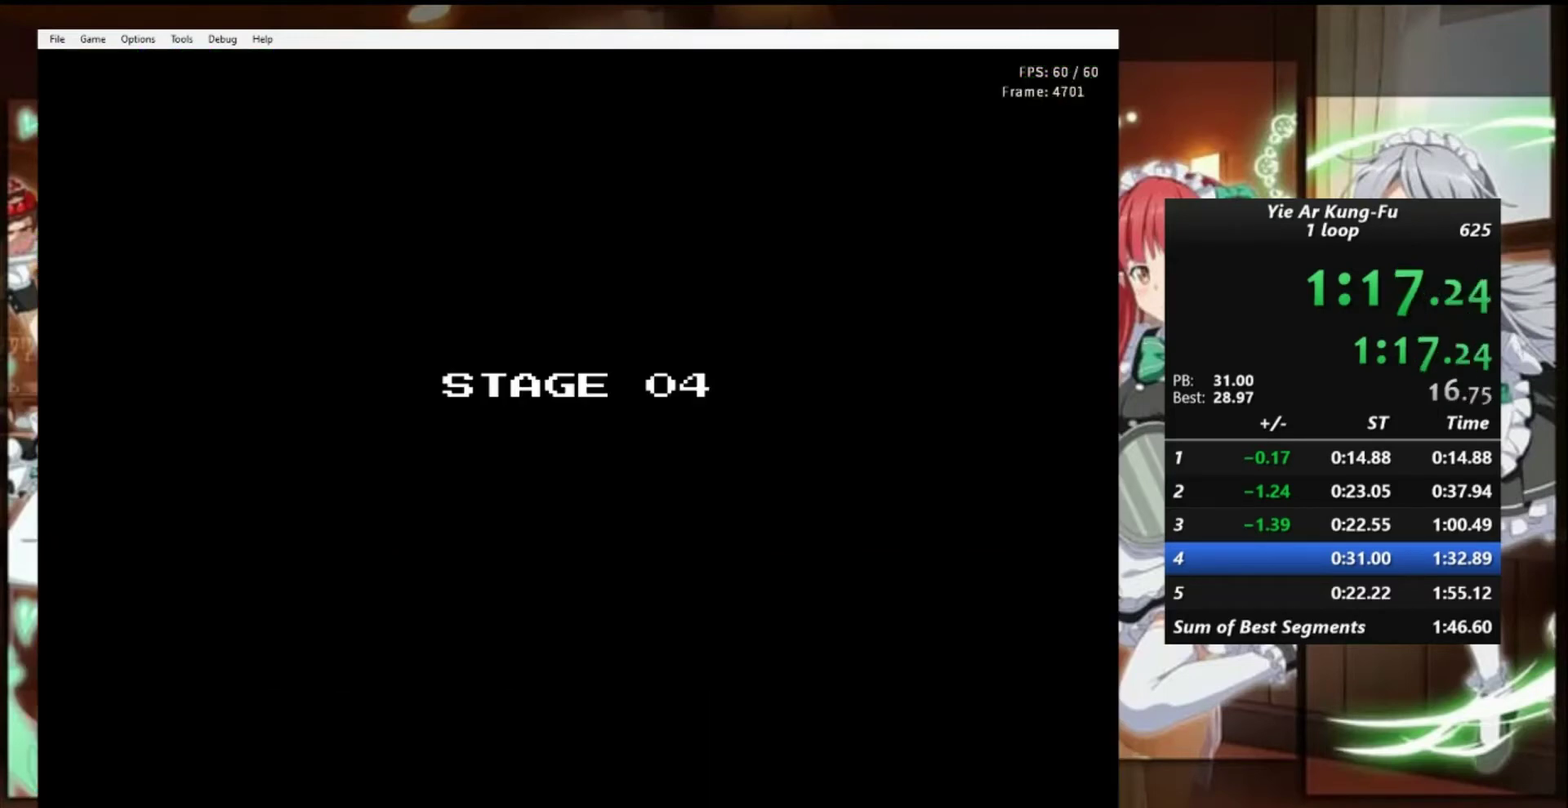
{"buttons": ["DPAD_RIGHT"], "events": []}
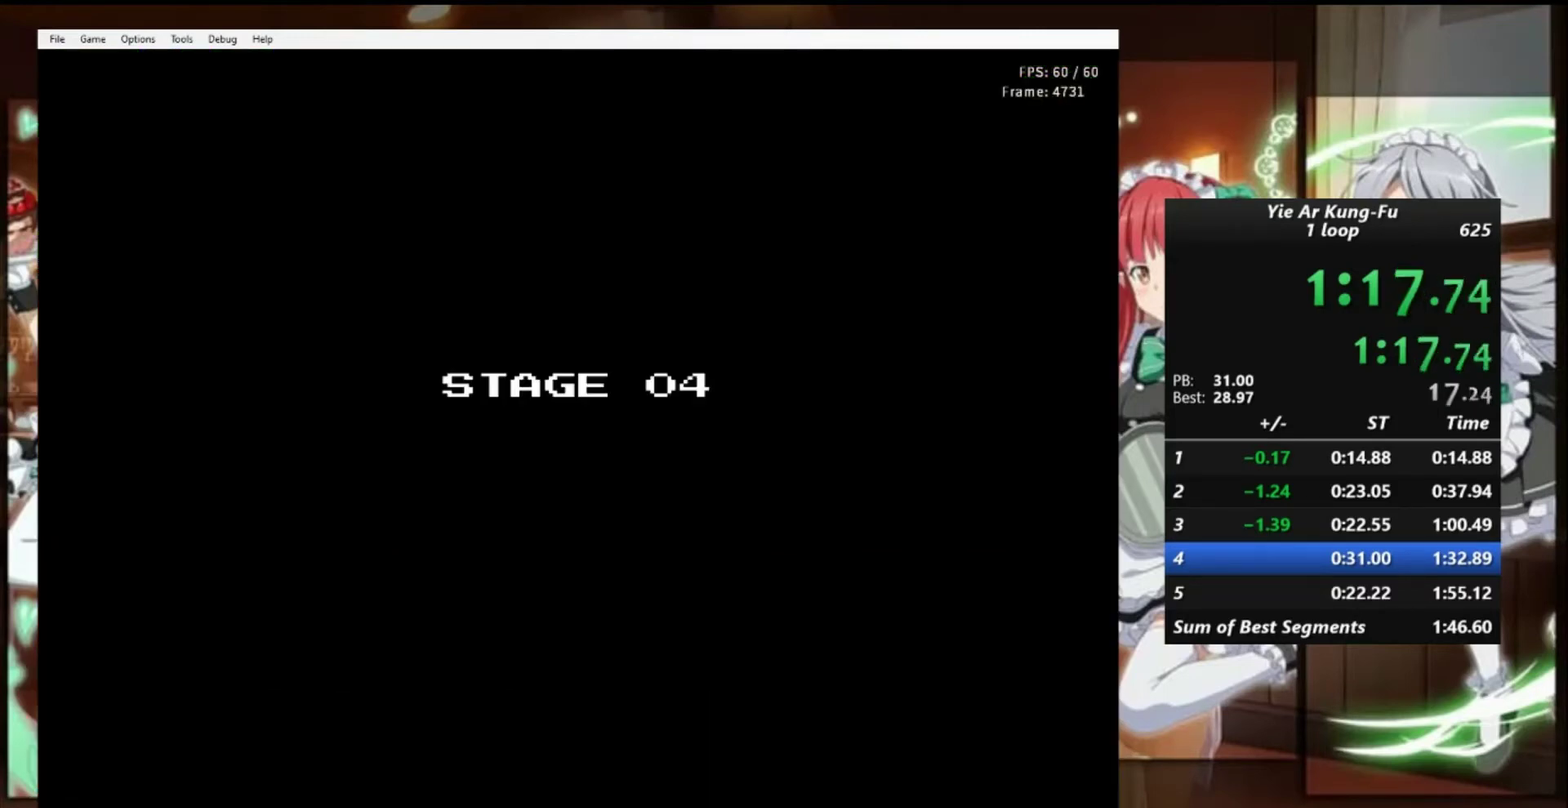
{"buttons": ["DPAD_RIGHT"], "events": []}
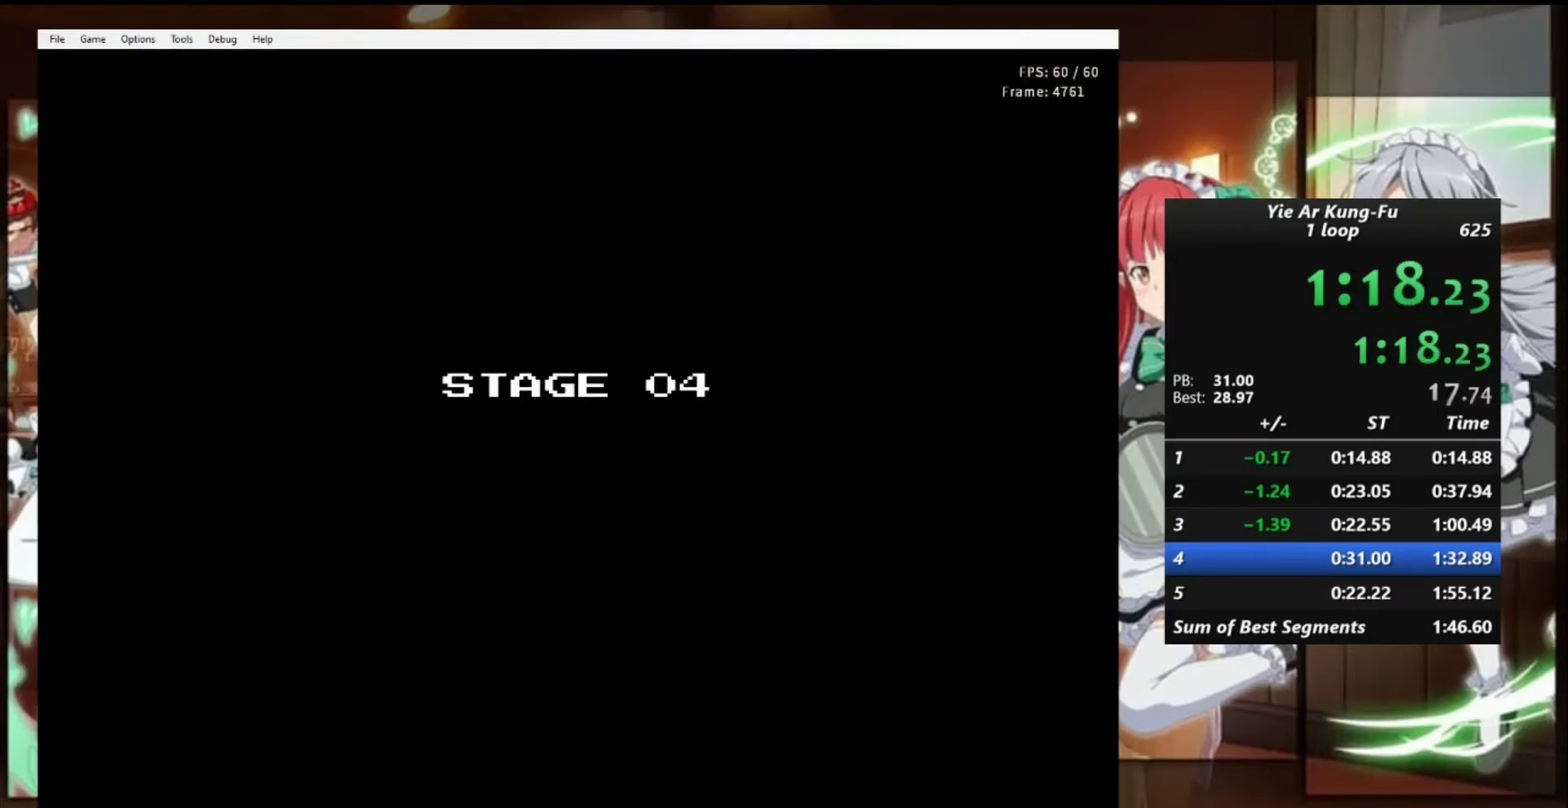
{"buttons": ["DPAD_RIGHT"], "events": []}
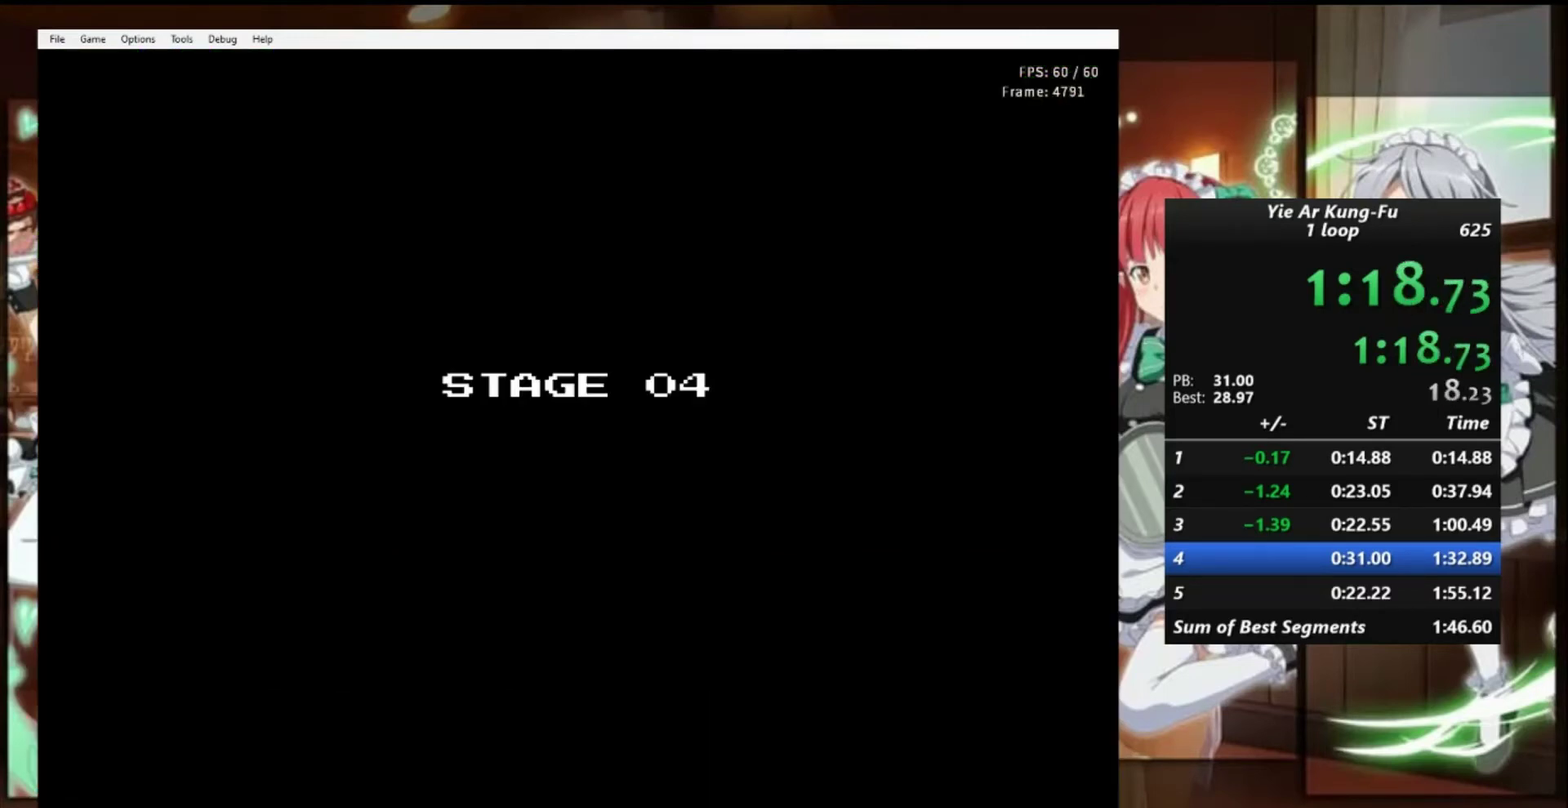
{"buttons": ["DPAD_RIGHT"], "events": []}
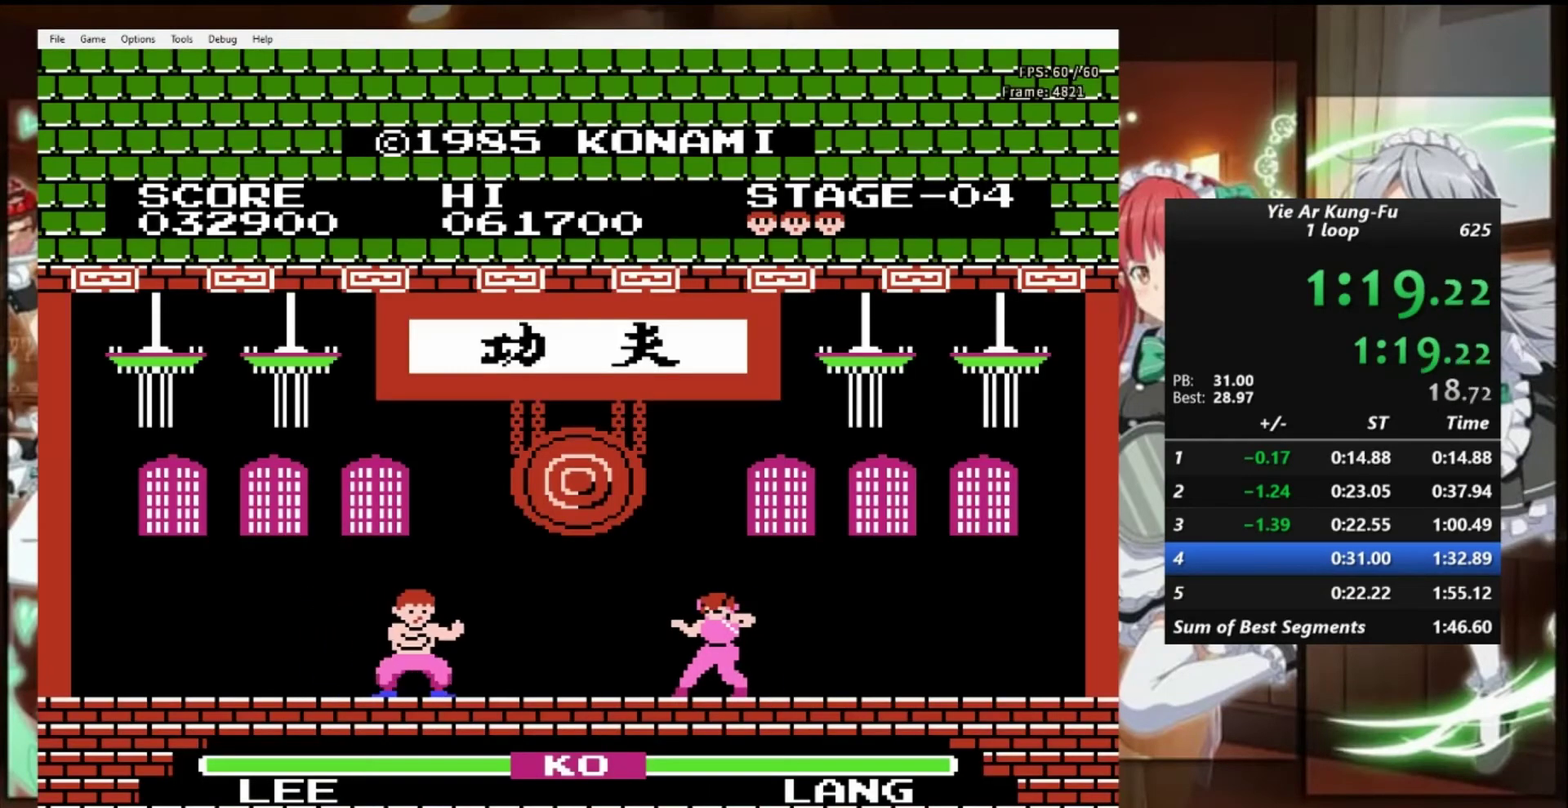
{"buttons": ["DPAD_RIGHT"], "events": []}